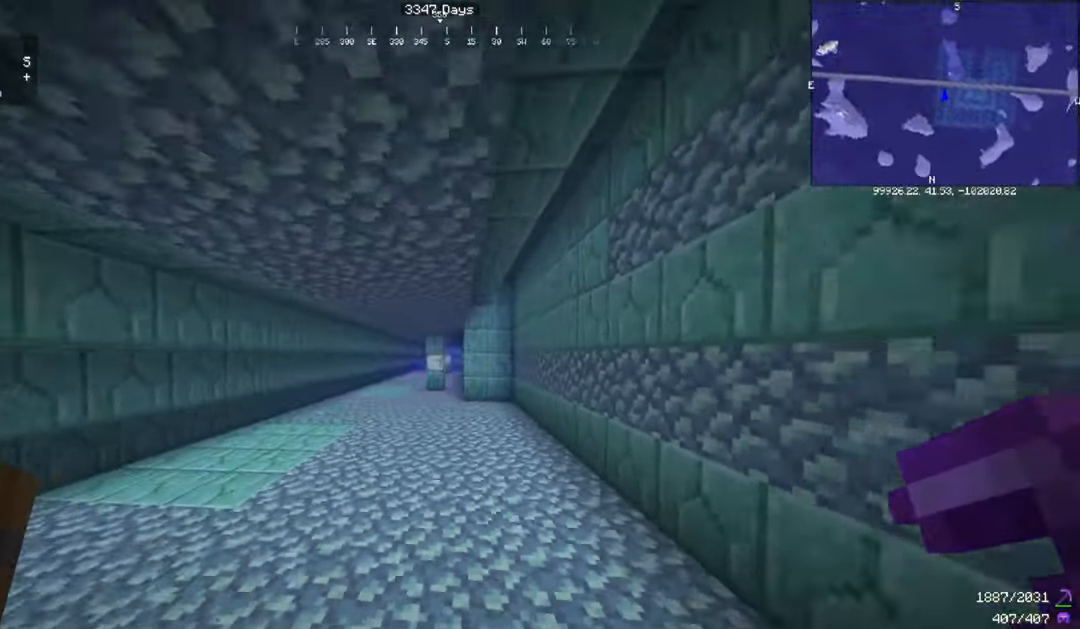
Gameplay with keyboard and mouse; each line is a JSON object with the keys and mouse buttons held at the frame after it. "events" lists presses ("down") and releases ("up") of "a", "d", "s", "space", "w", "mouse_left" and "mouse_right" between this image and that frame as [ms after this image, input, new state], when the widget could be followed in between. "mouse_left", "mouse_right" = the "left", "right" buttons of the "mouse" list. No other keys are recorded. Fast repeated clicks can show as one long hold. Mouse movement is not recorded.
{"keys": ["w"], "mouse": [], "events": []}
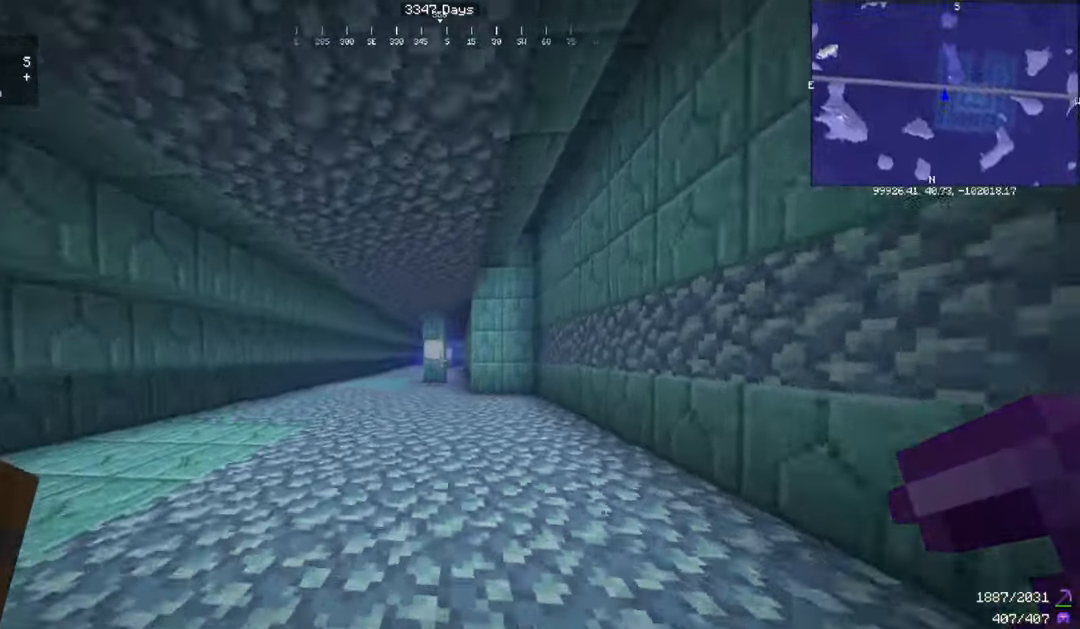
{"keys": ["w"], "mouse": [], "events": []}
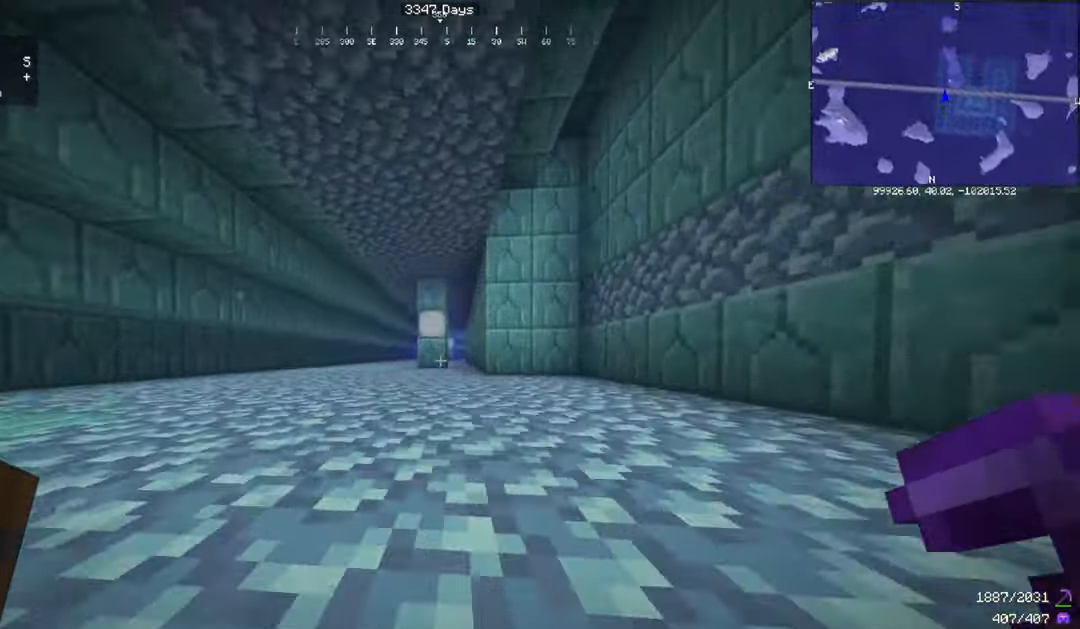
{"keys": ["w"], "mouse": [], "events": []}
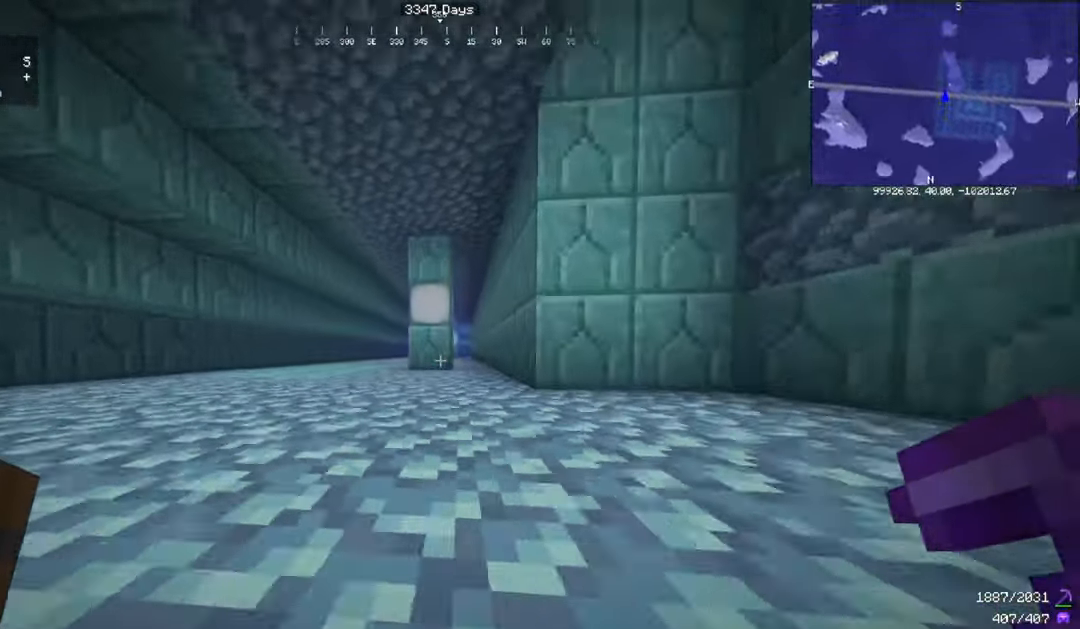
{"keys": ["w"], "mouse": [], "events": []}
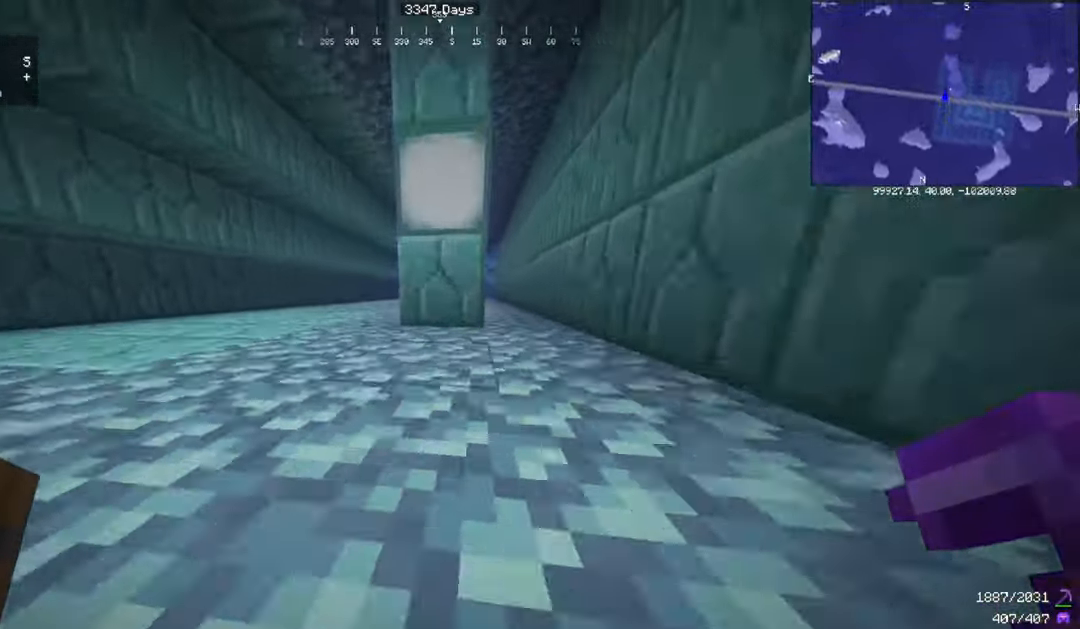
{"keys": ["w"], "mouse": [], "events": []}
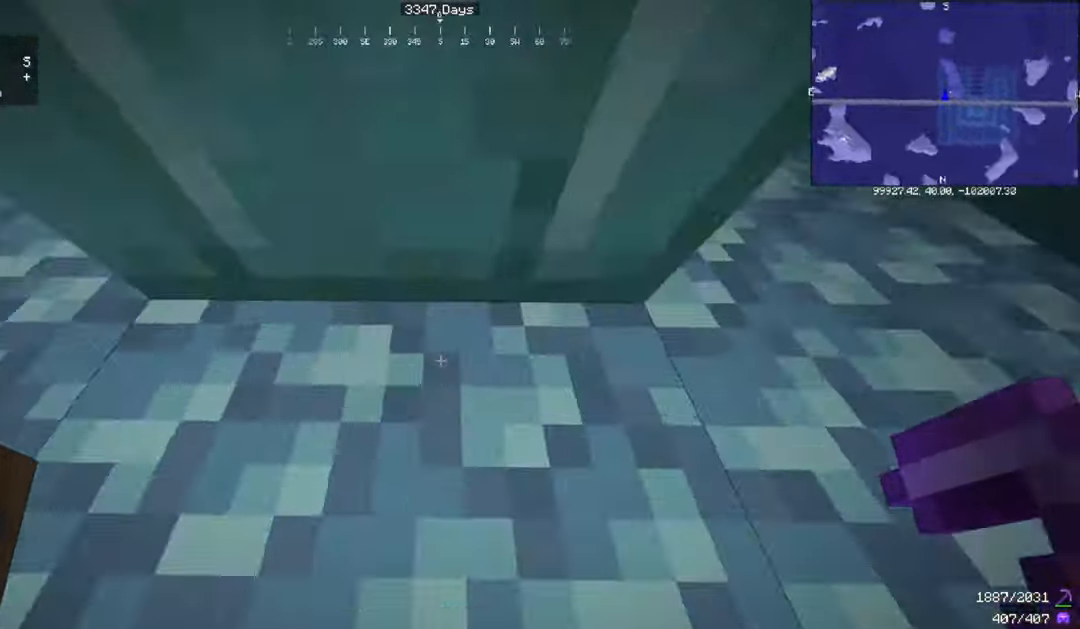
{"keys": [], "mouse": [], "events": [[133, "mouse_right", "down"], [233, "w", "up"], [300, "mouse_right", "up"]]}
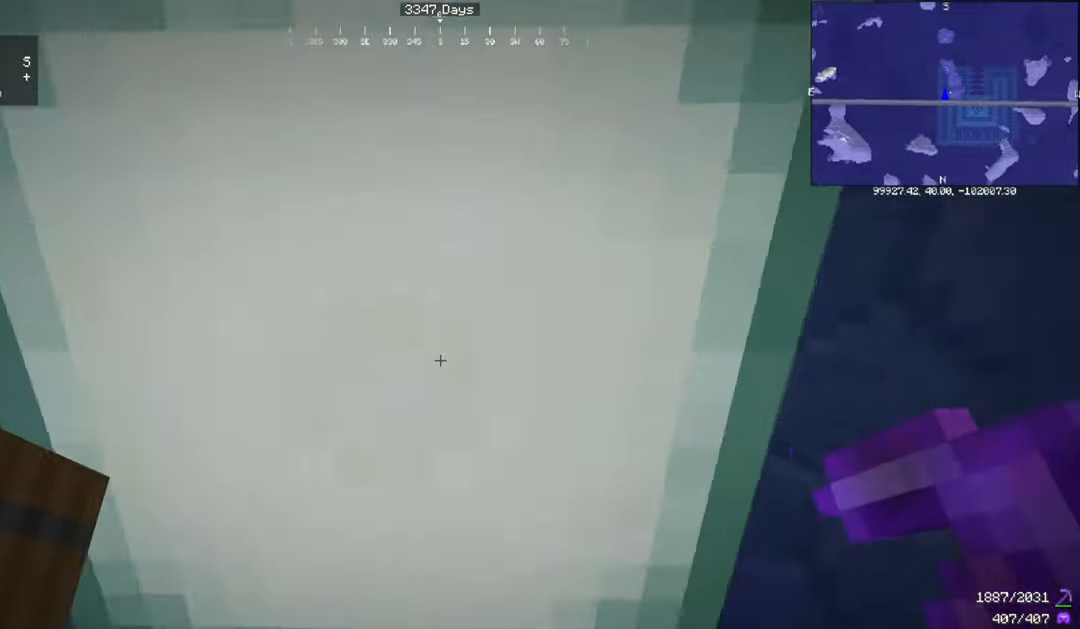
{"keys": [], "mouse": [], "events": []}
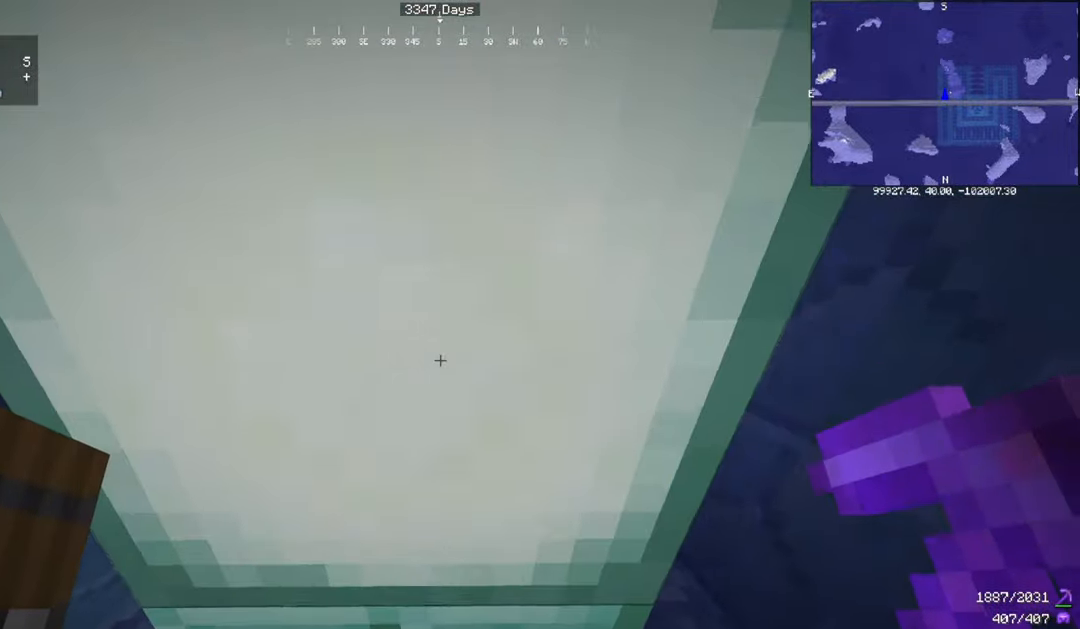
{"keys": [], "mouse": [], "events": []}
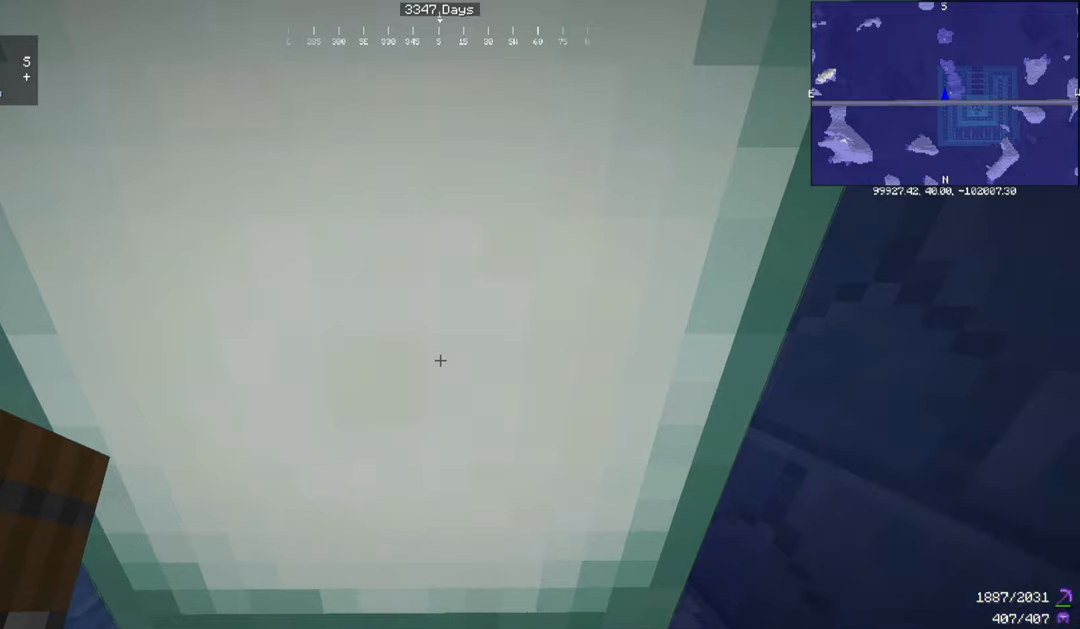
{"keys": [], "mouse": ["left"], "events": [[367, "mouse_left", "down"]]}
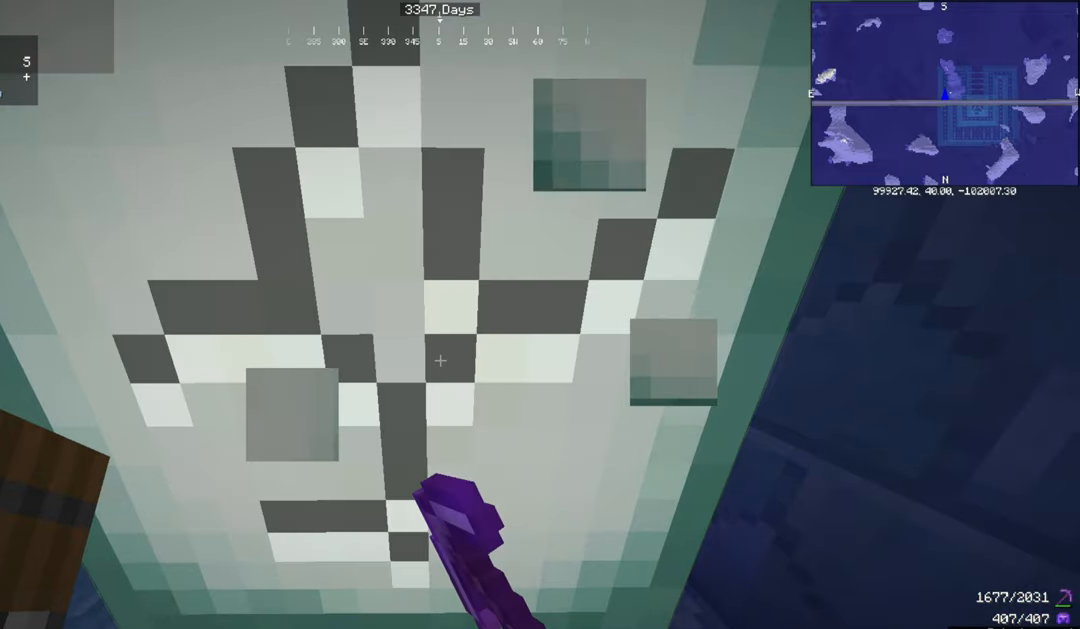
{"keys": [], "mouse": [], "events": [[267, "mouse_left", "up"]]}
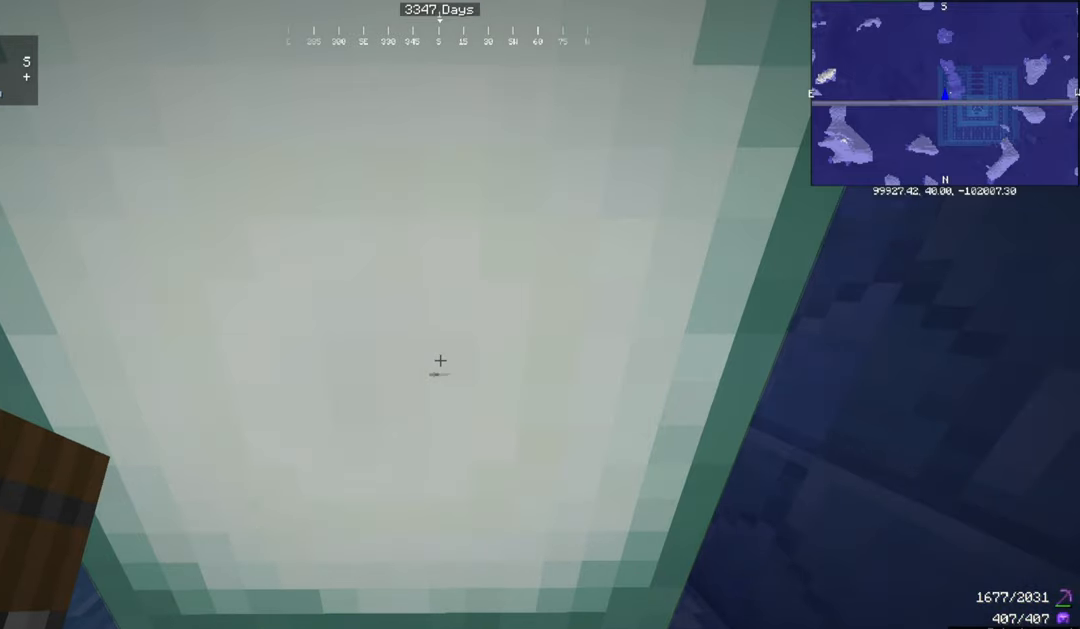
{"keys": [], "mouse": ["left"], "events": [[267, "mouse_left", "down"]]}
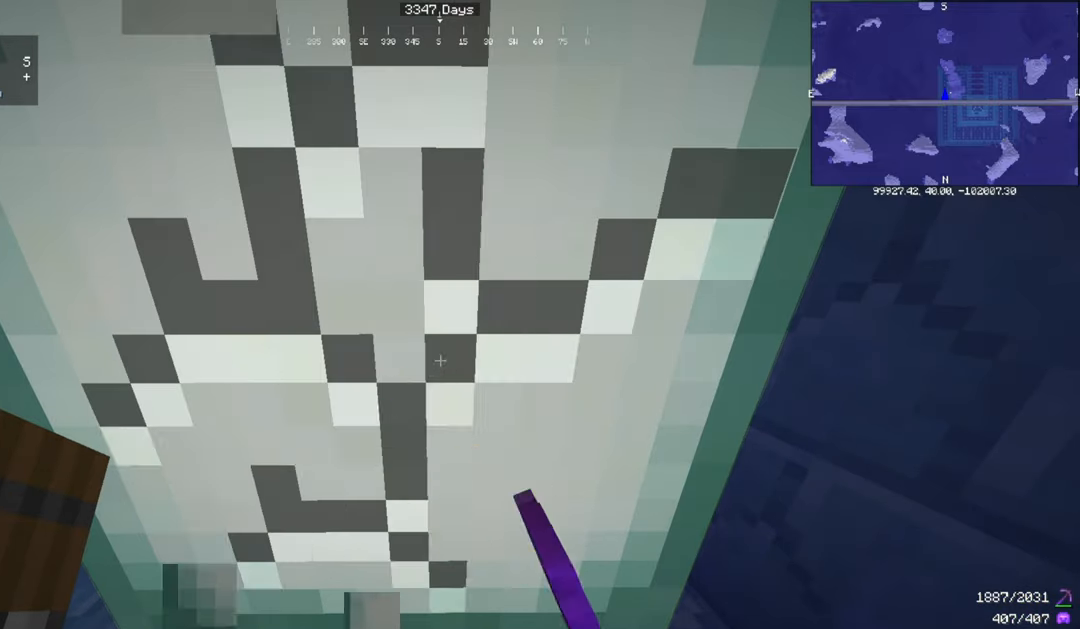
{"keys": [], "mouse": [], "events": [[400, "mouse_left", "up"]]}
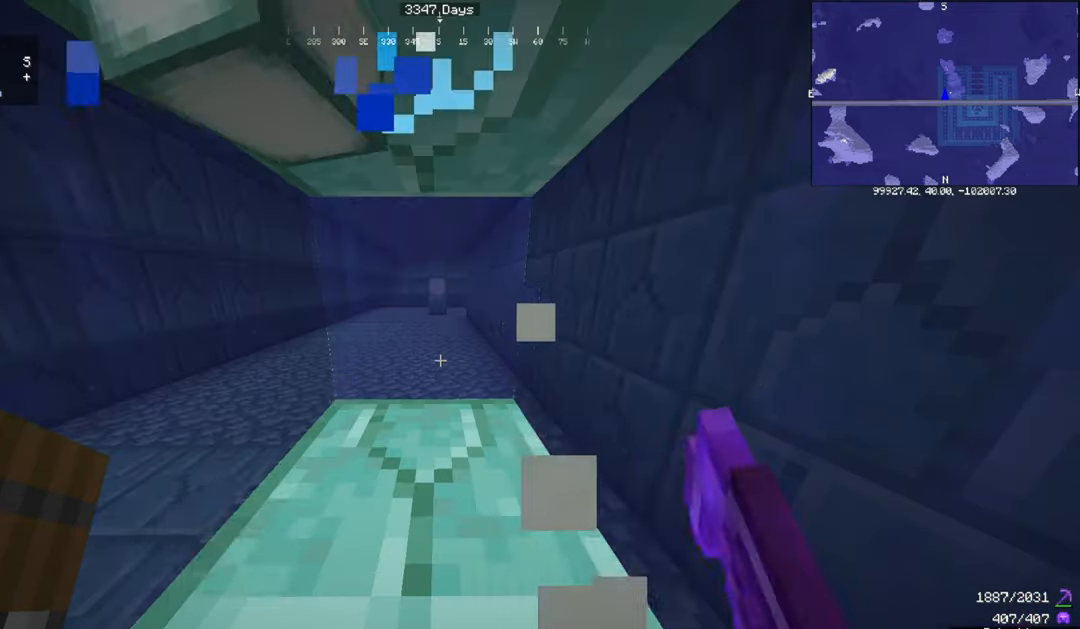
{"keys": [], "mouse": [], "events": []}
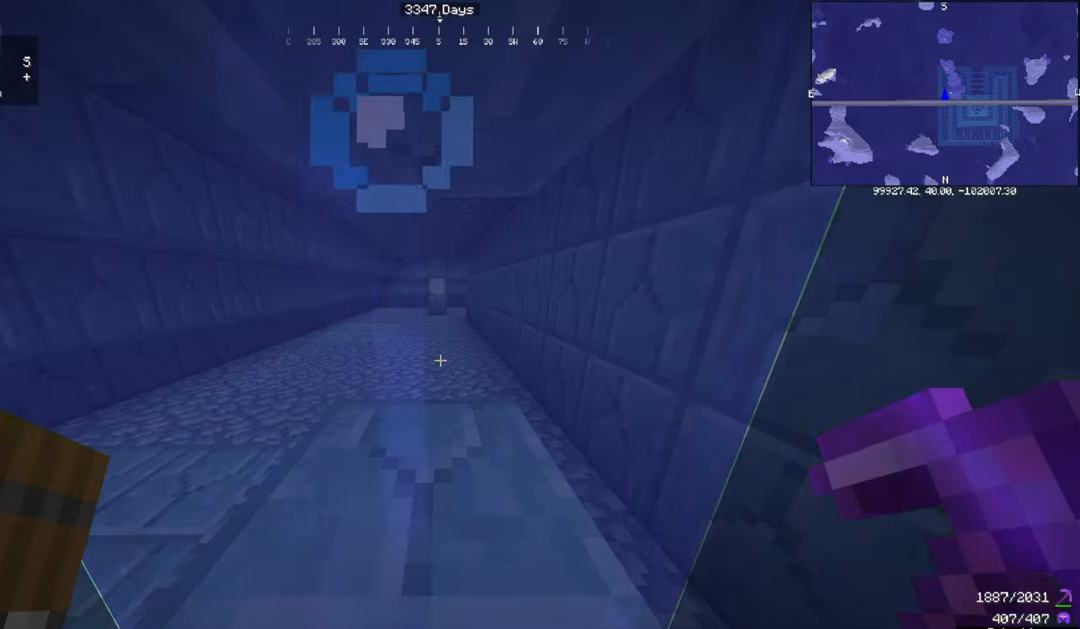
{"keys": ["a", "w"], "mouse": [], "events": [[67, "a", "down"], [200, "w", "down"]]}
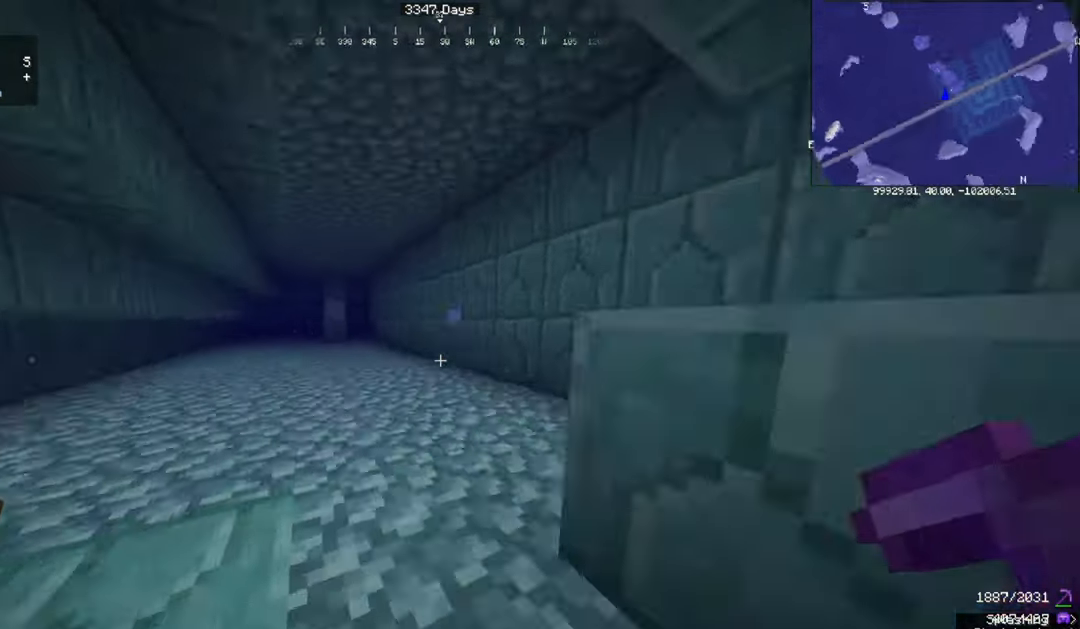
{"keys": ["a", "w"], "mouse": [], "events": []}
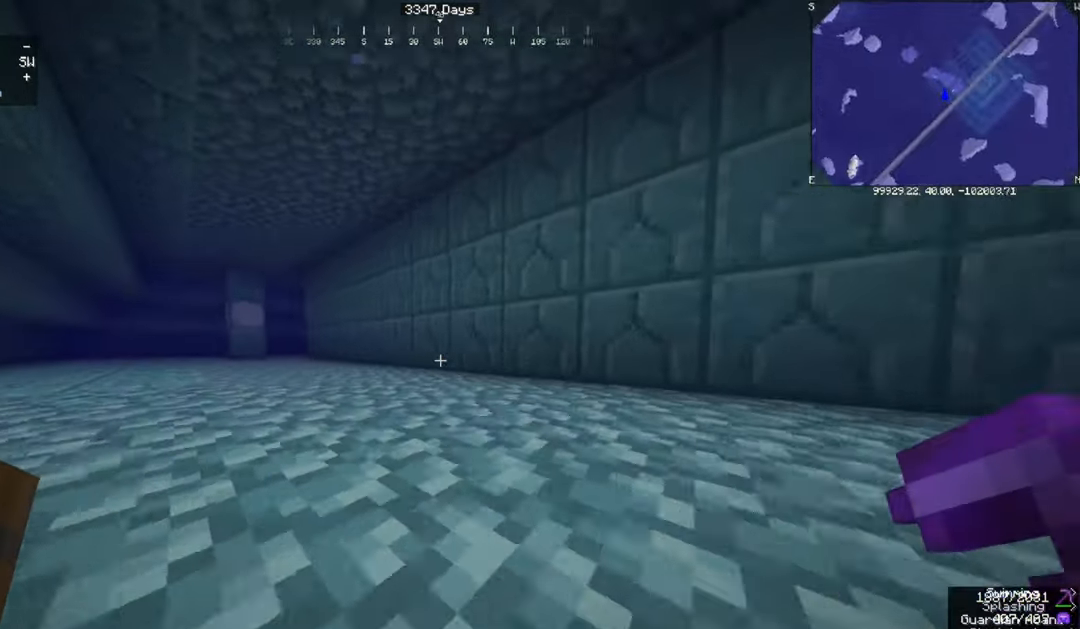
{"keys": ["space", "w"], "mouse": [], "events": [[400, "a", "up"], [467, "space", "down"]]}
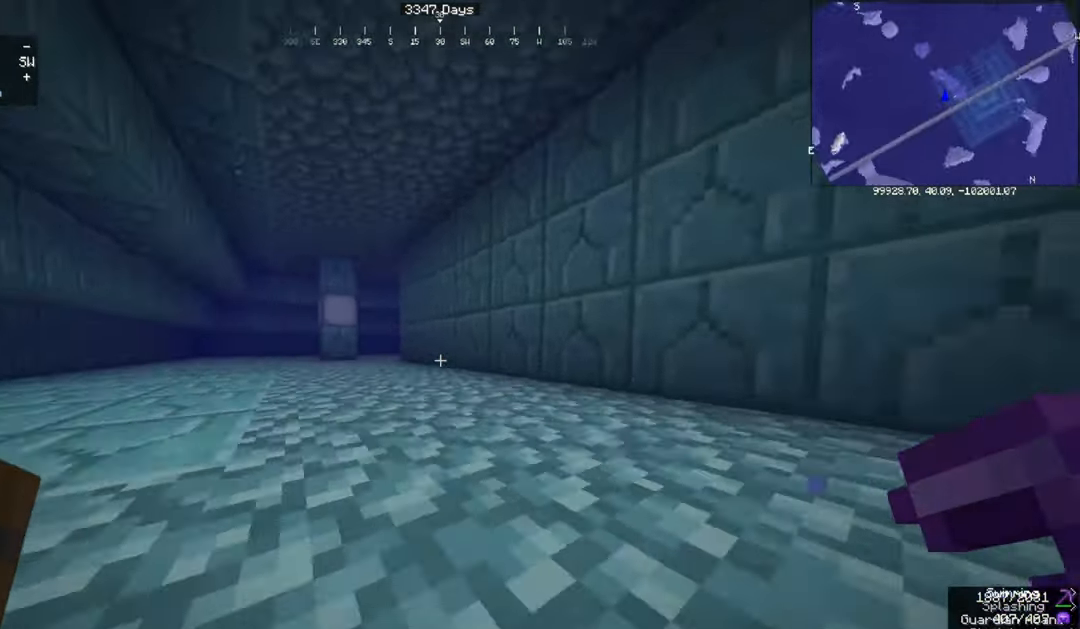
{"keys": ["w"], "mouse": [], "events": [[200, "space", "up"]]}
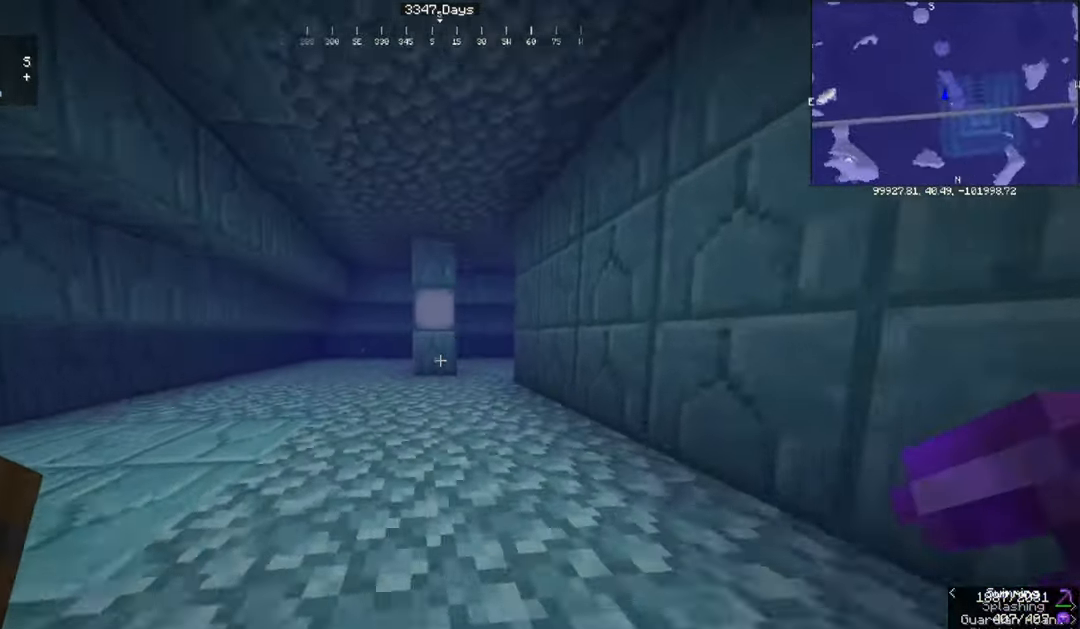
{"keys": ["w"], "mouse": [], "events": []}
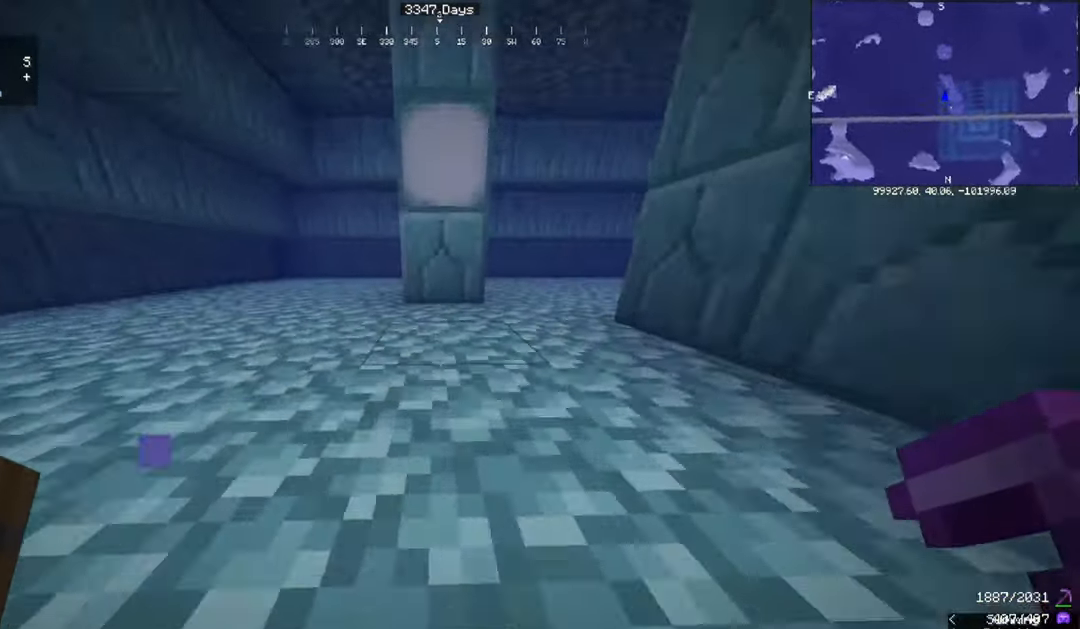
{"keys": ["w"], "mouse": [], "events": []}
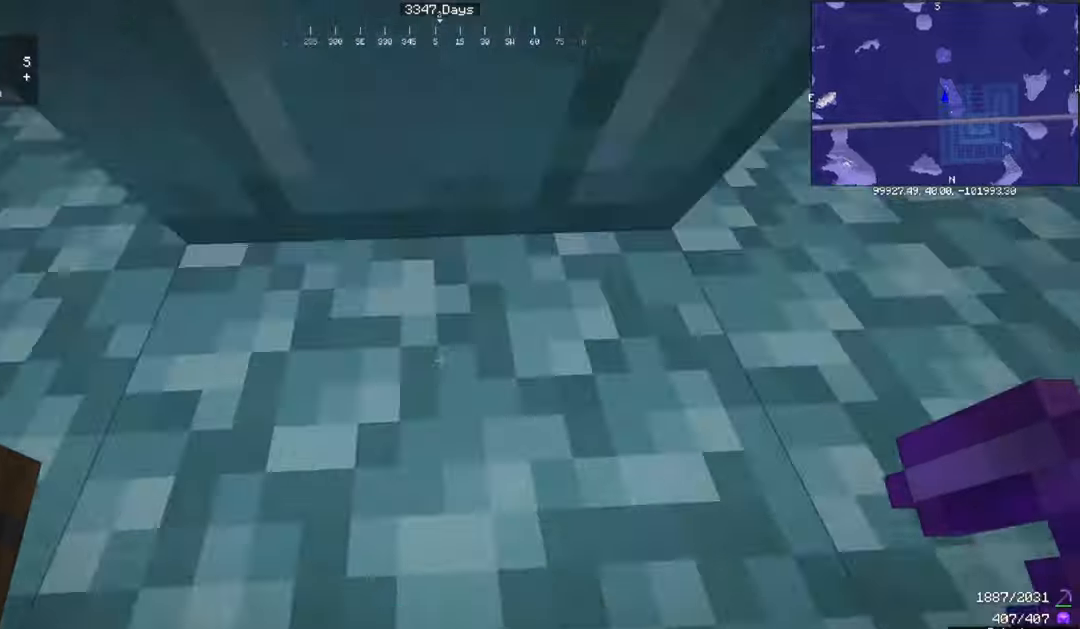
{"keys": ["d", "w"], "mouse": [], "events": [[101, "mouse_right", "down"], [234, "mouse_right", "up"], [234, "w", "up"], [334, "d", "down"], [401, "w", "down"]]}
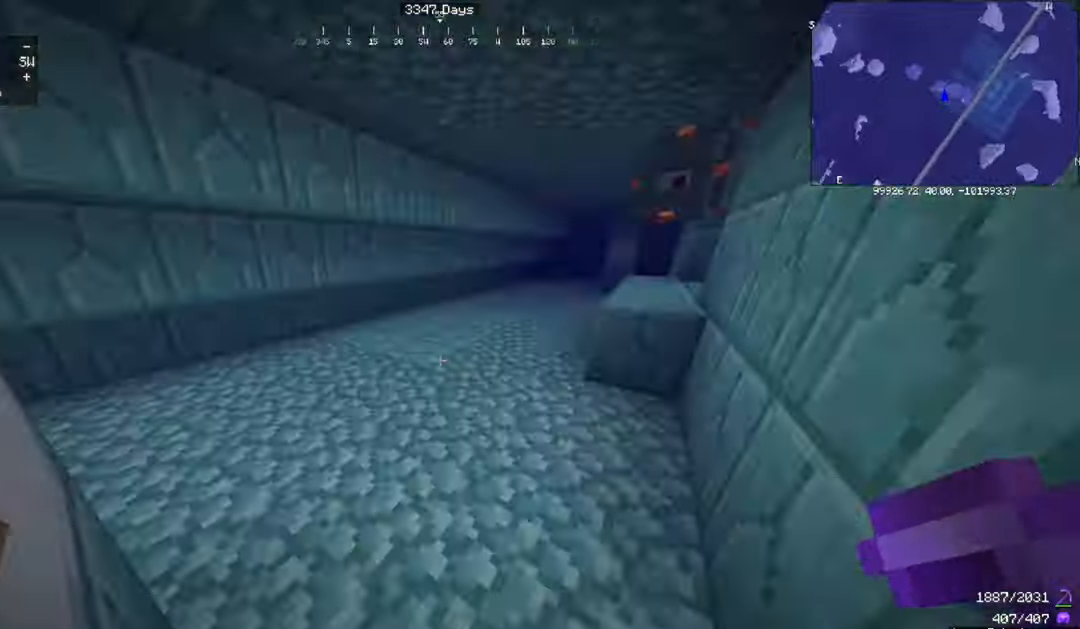
{"keys": [], "mouse": [], "events": [[133, "d", "up"], [300, "w", "up"]]}
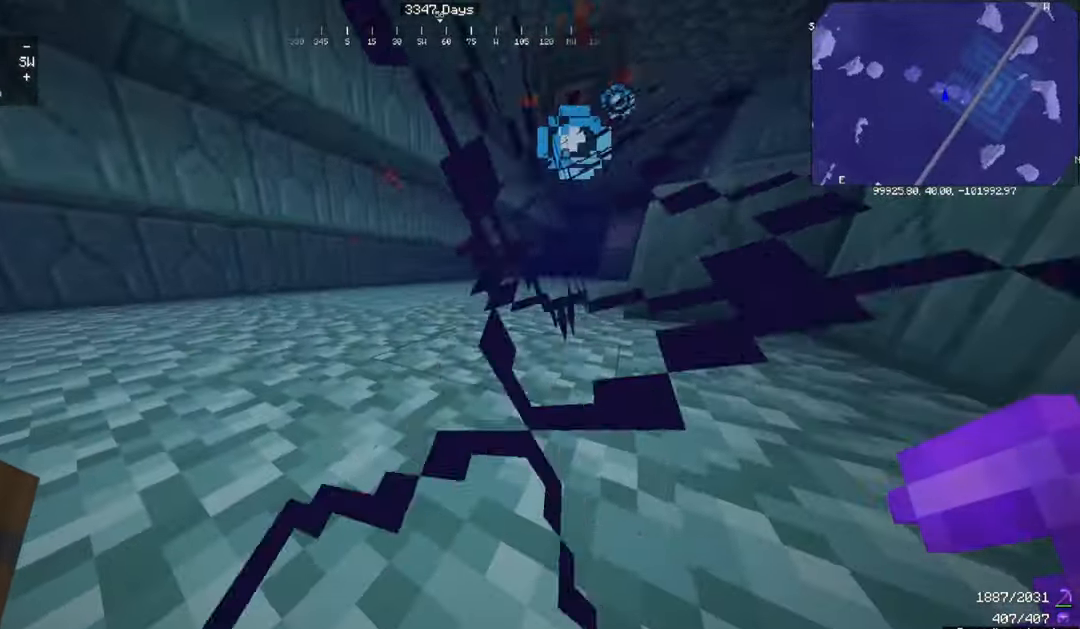
{"keys": ["d", "w"], "mouse": [], "events": [[267, "d", "down"], [334, "w", "down"]]}
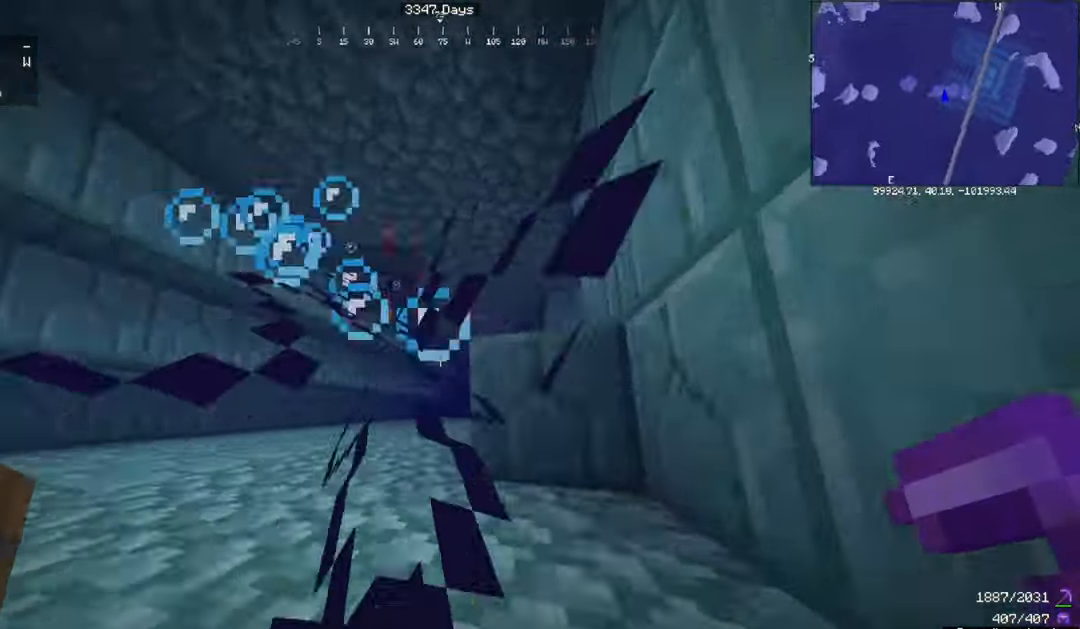
{"keys": ["d", "w"], "mouse": [], "events": []}
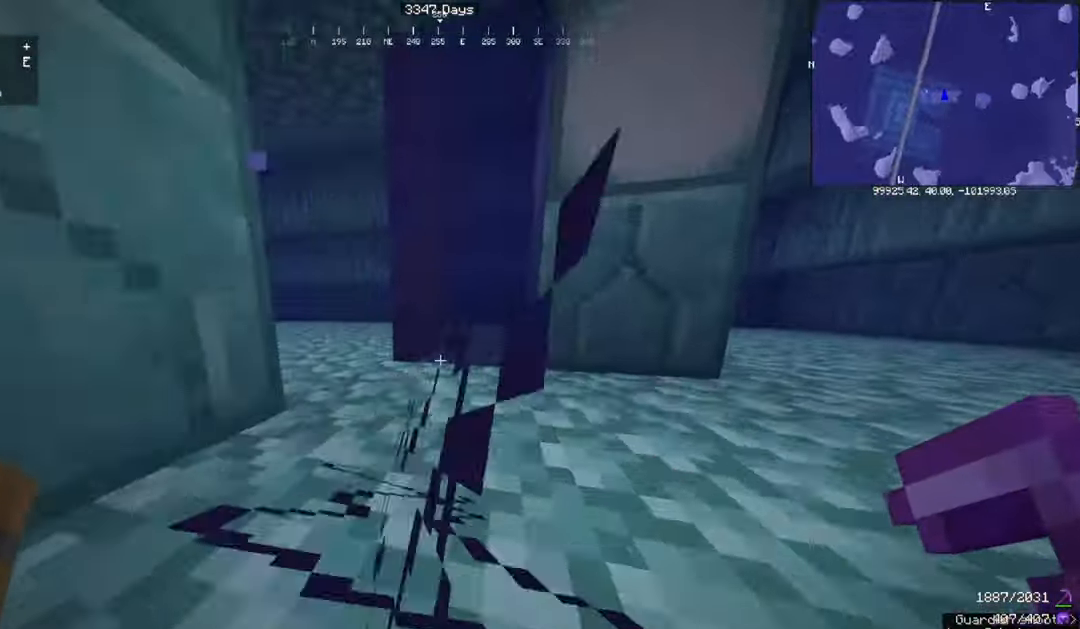
{"keys": ["a", "w"], "mouse": [], "events": [[134, "d", "up"], [201, "a", "down"]]}
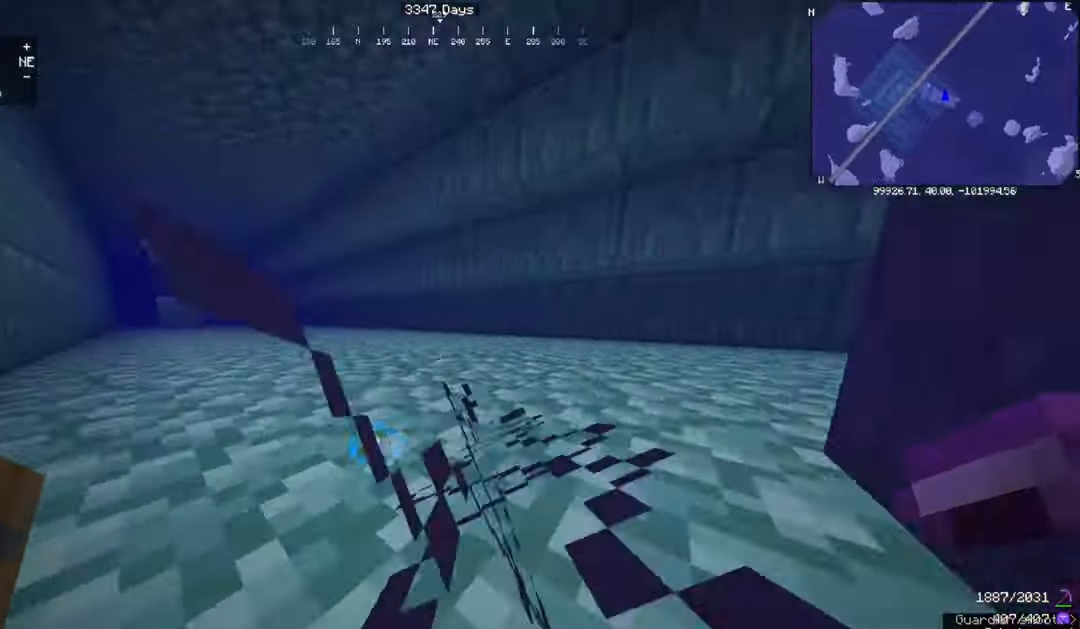
{"keys": ["a", "w"], "mouse": [], "events": []}
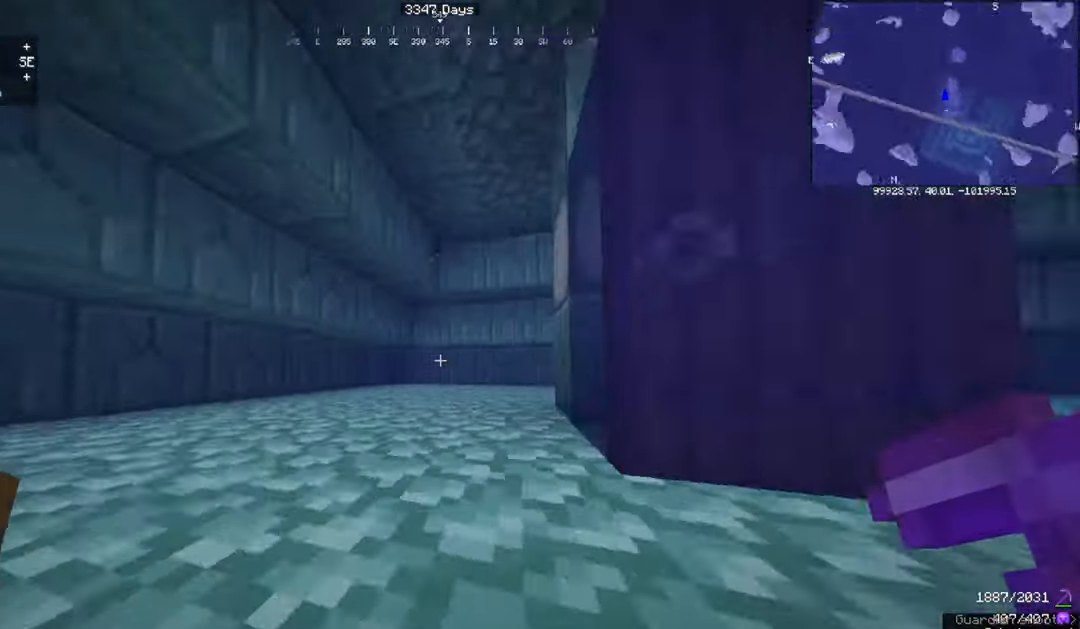
{"keys": ["a", "w"], "mouse": [], "events": []}
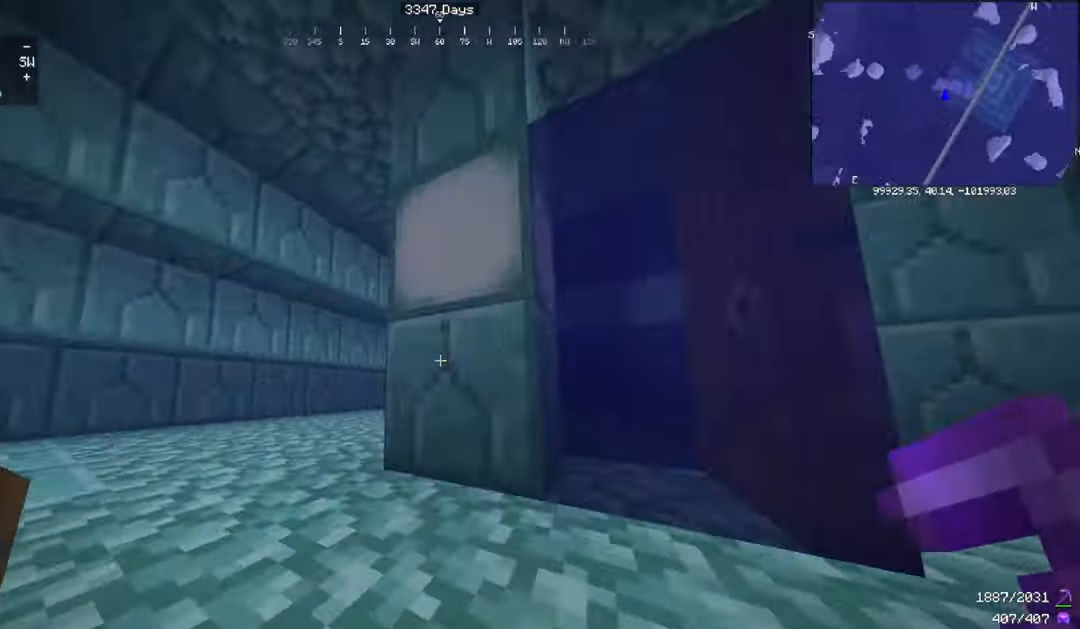
{"keys": ["a", "w"], "mouse": [], "events": []}
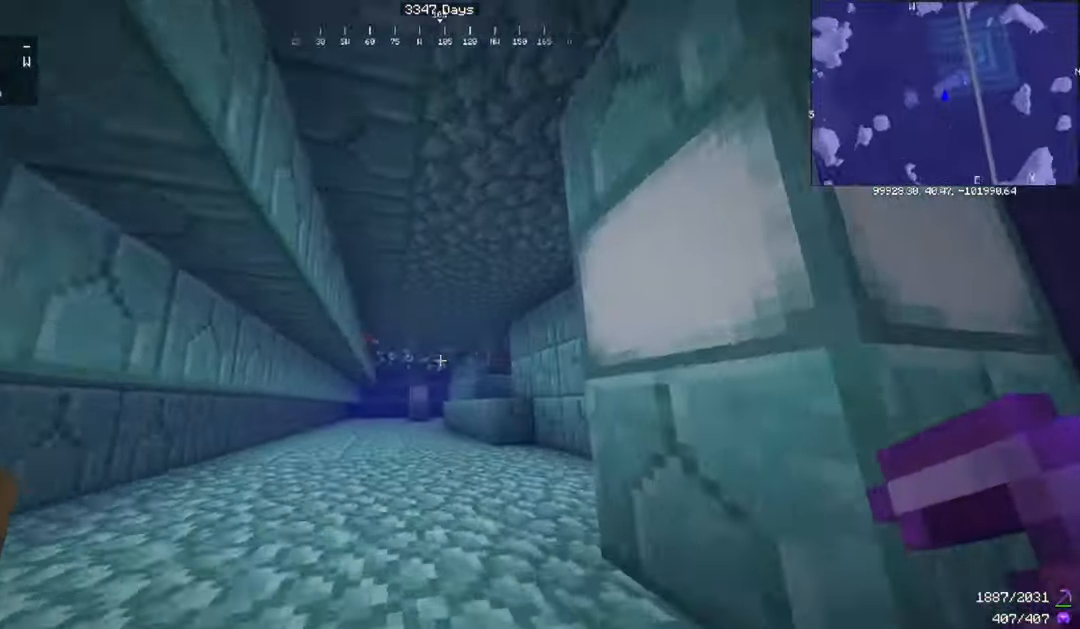
{"keys": ["w"], "mouse": [], "events": [[267, "a", "up"]]}
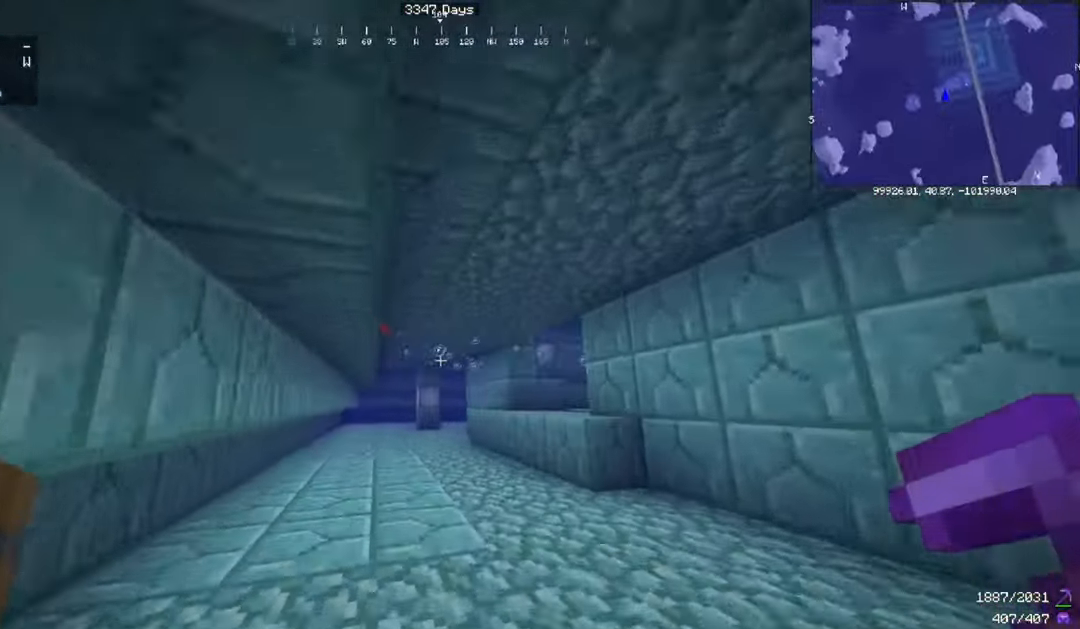
{"keys": ["w"], "mouse": [], "events": []}